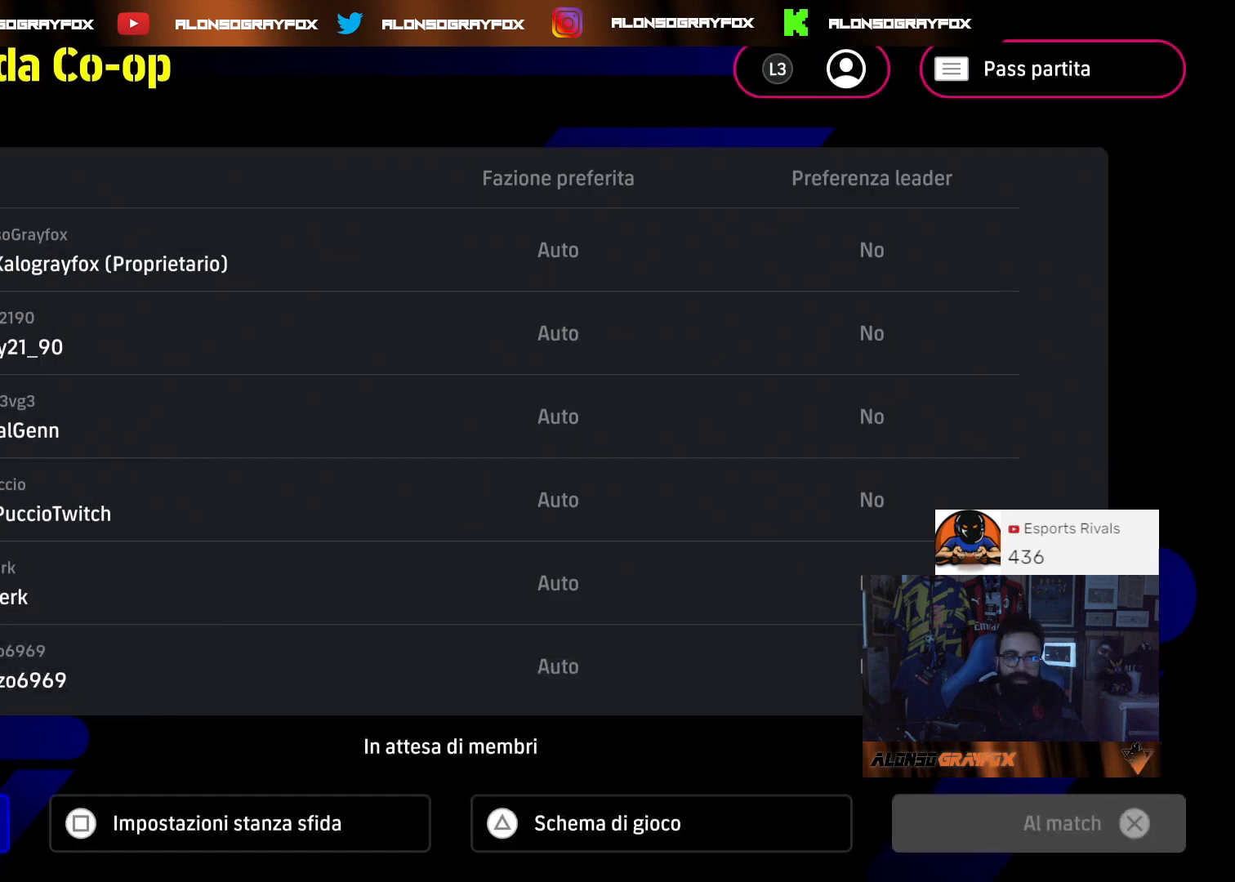
Gameplay with a controller (PlayStation layout); each line is a JSON object with the inputs held at the frame after it. "events" lists button and stick changes between this image and that frame as [ms after this image, input, new state], when the widget could be followed in between.
{"buttons": [], "left_stick": "up", "right_stick": "center", "events": [[67, "CIRCLE", "down"], [133, "CIRCLE", "up"], [467, "left_stick", "up"]]}
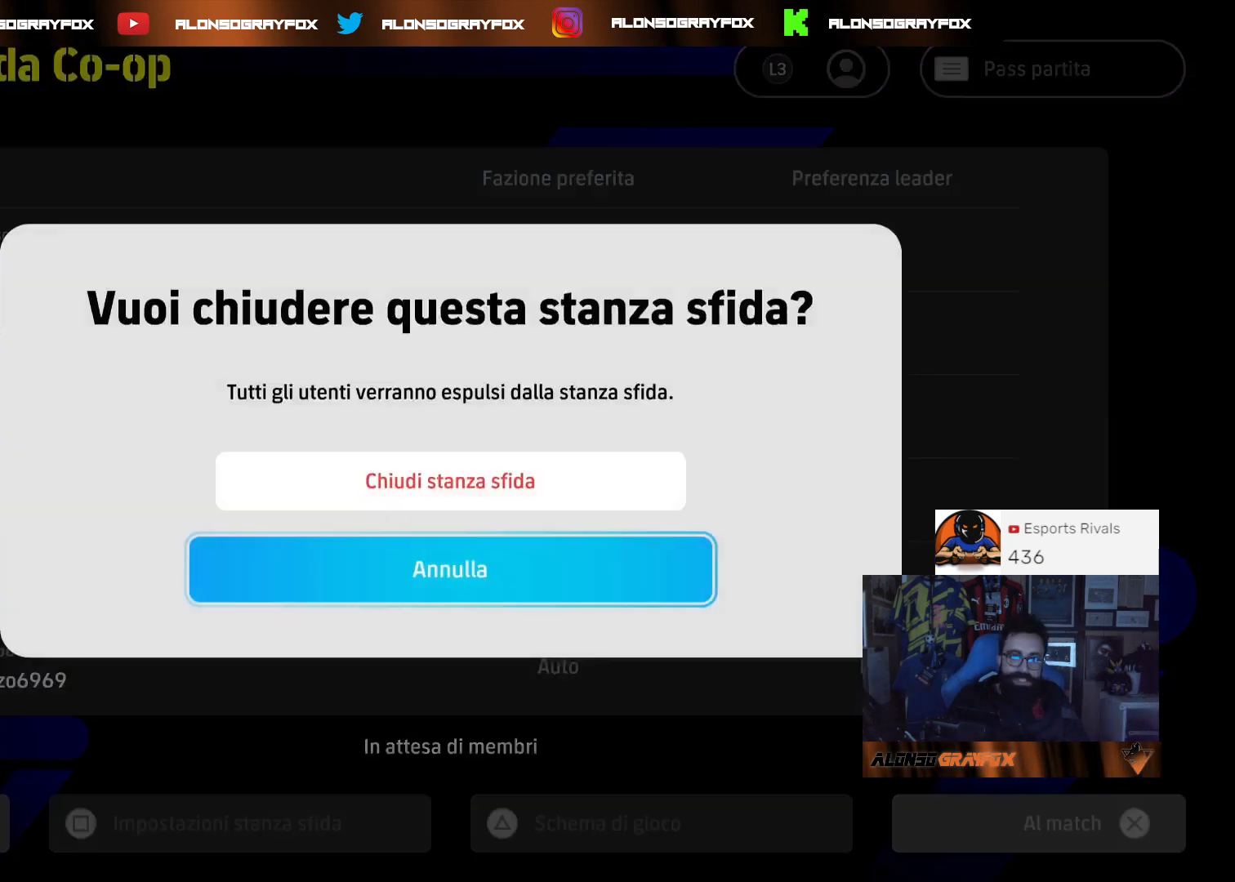
{"buttons": [], "left_stick": "center", "right_stick": "center", "events": [[100, "left_stick", "center"], [300, "CROSS", "down"], [433, "CROSS", "up"]]}
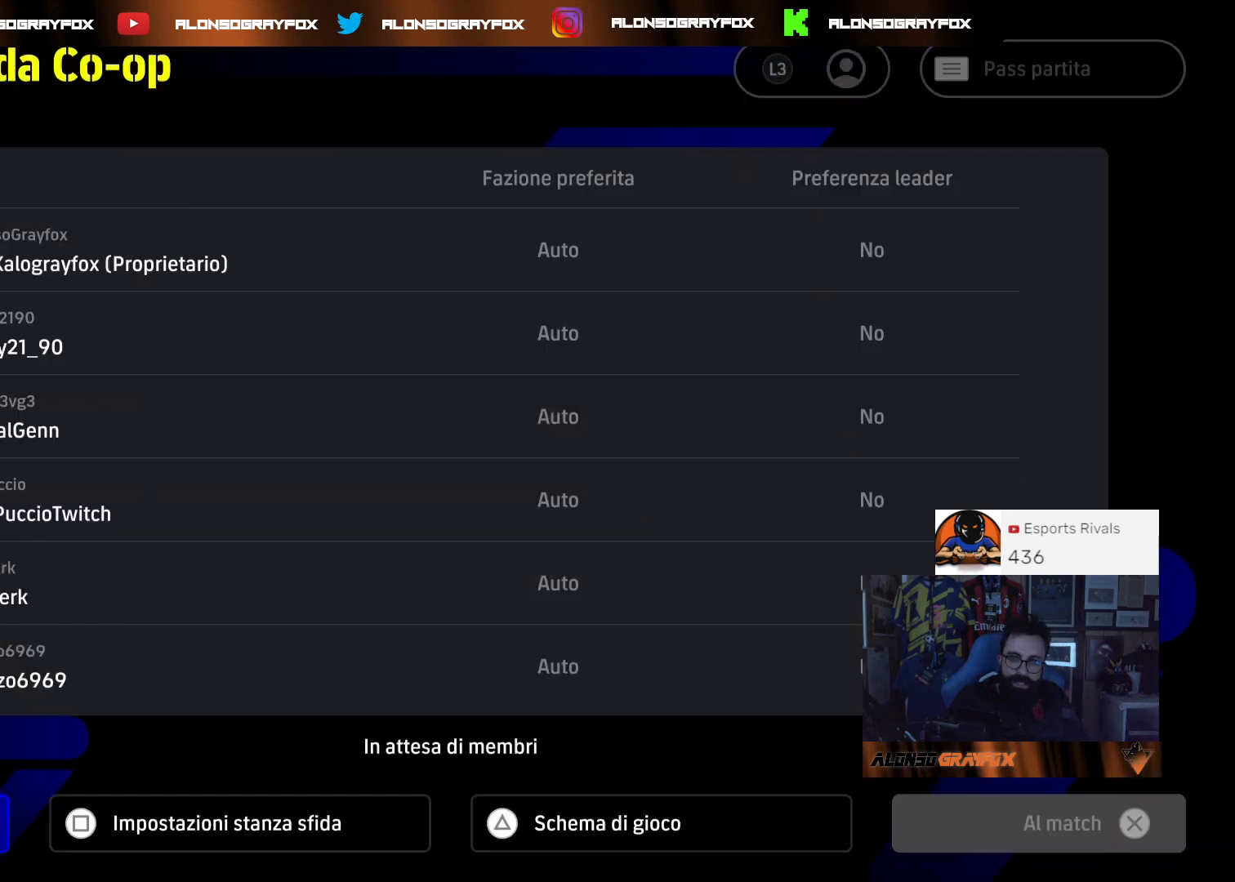
{"buttons": [], "left_stick": "center", "right_stick": "center", "events": []}
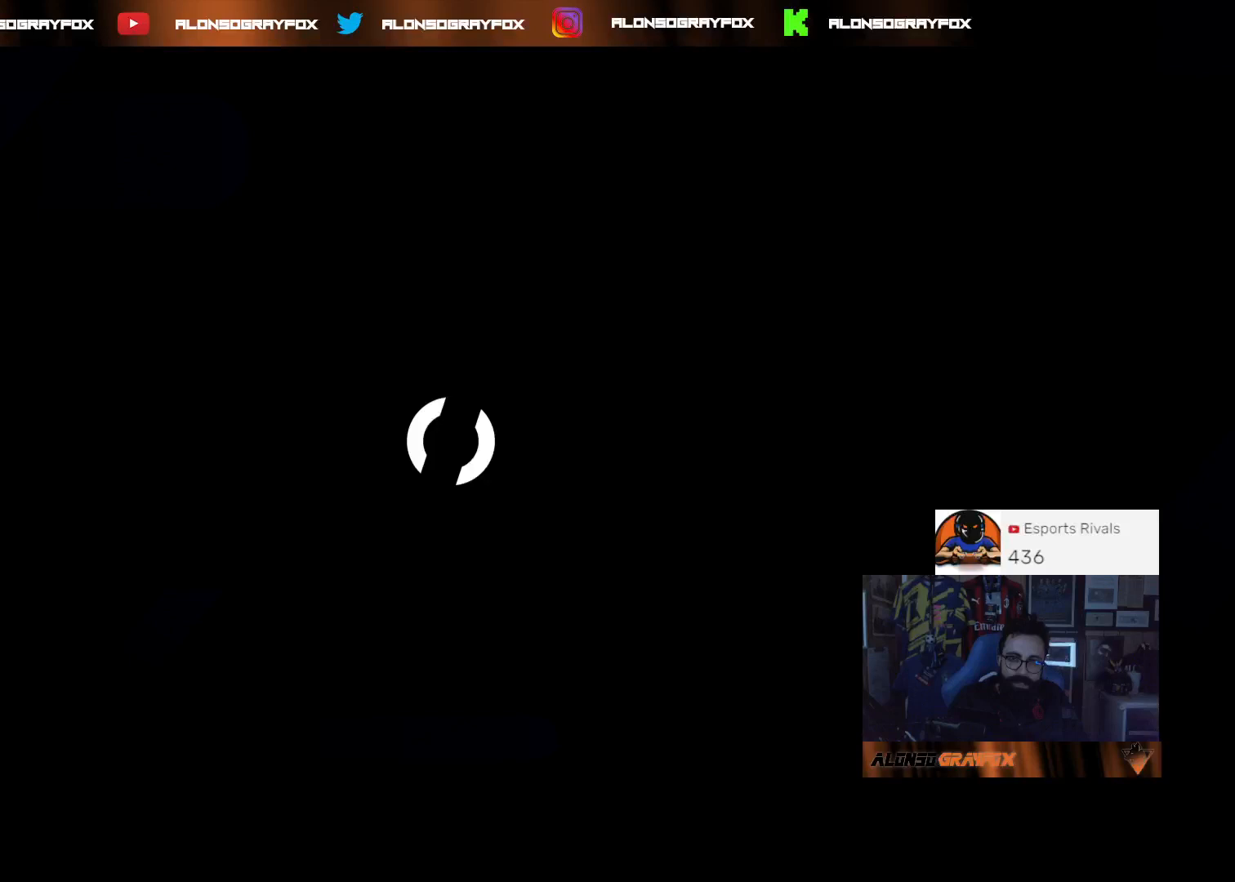
{"buttons": [], "left_stick": "center", "right_stick": "center", "events": []}
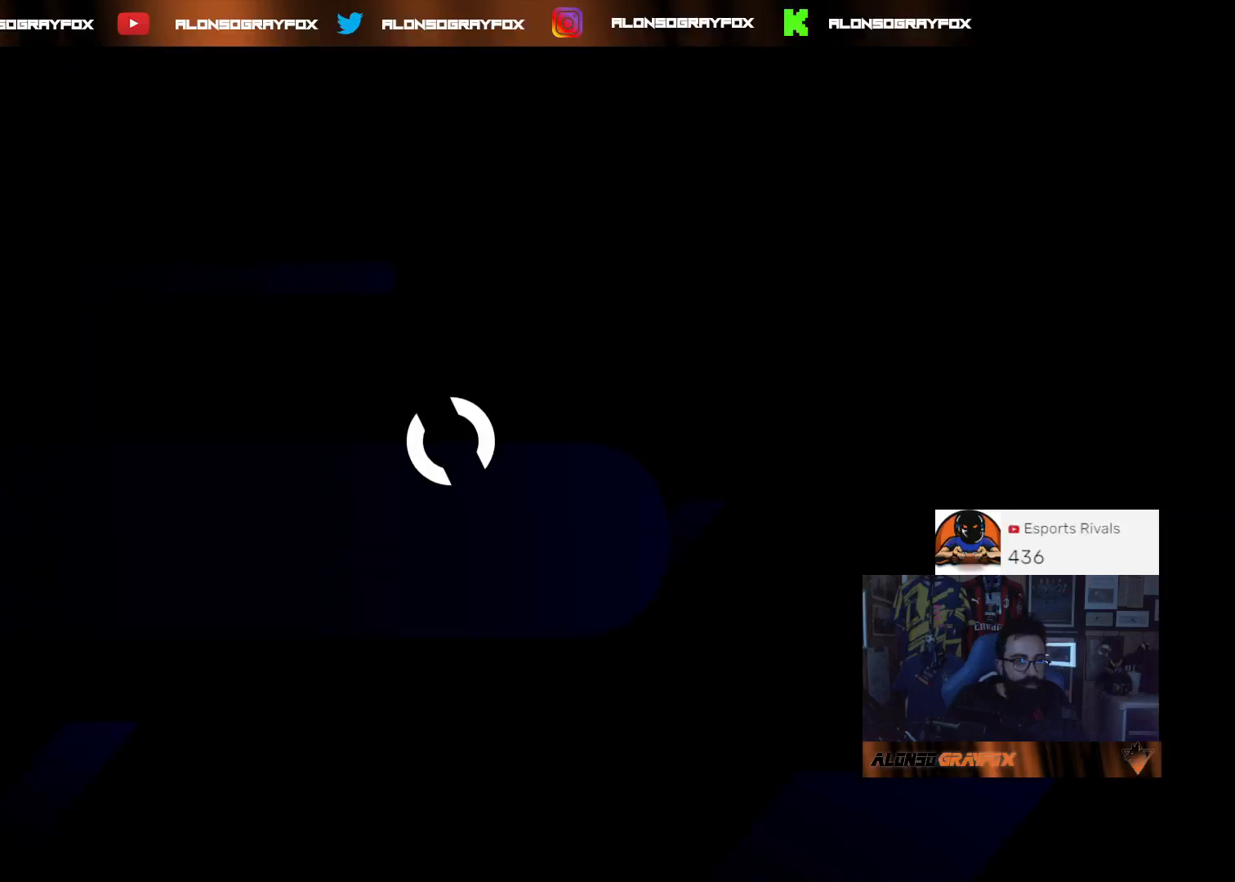
{"buttons": [], "left_stick": "center", "right_stick": "center", "events": []}
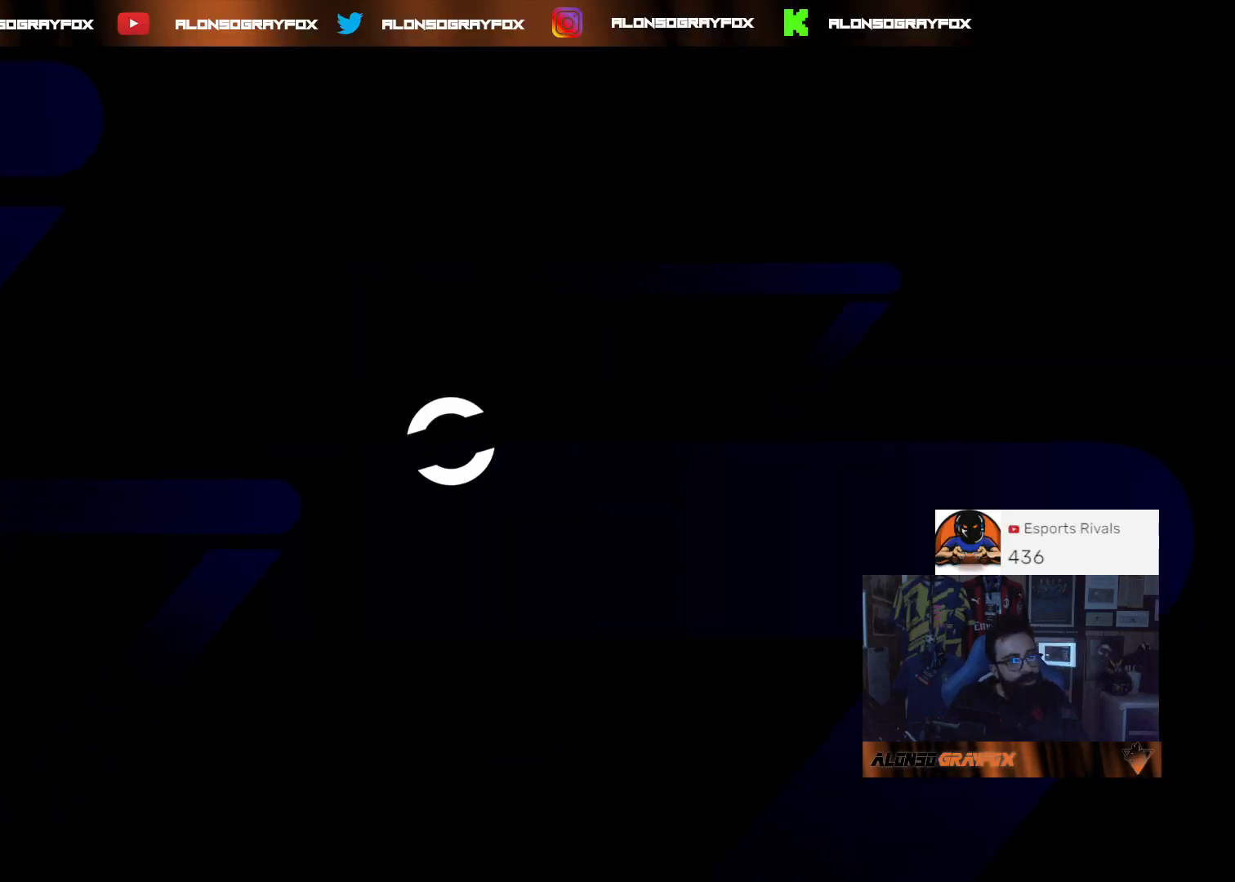
{"buttons": [], "left_stick": "center", "right_stick": "center", "events": []}
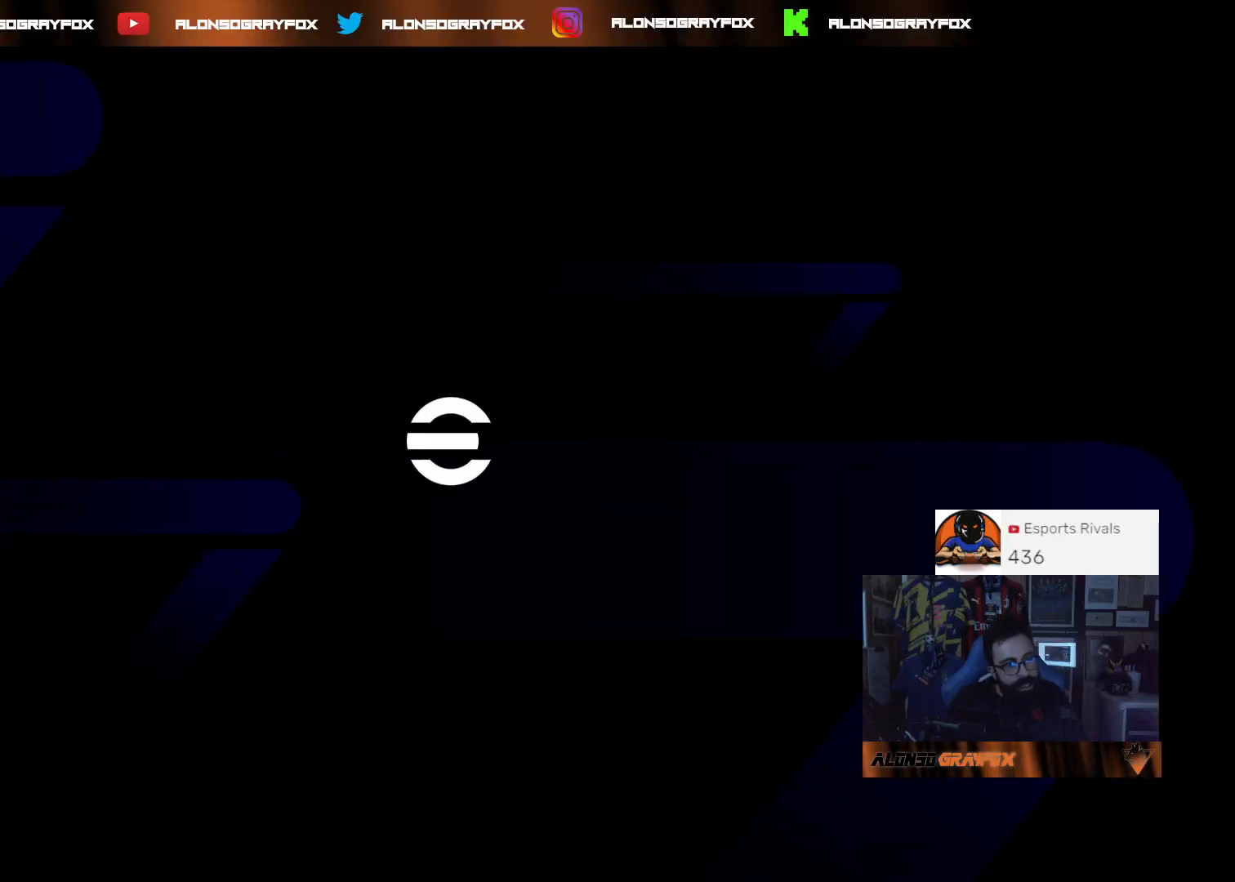
{"buttons": [], "left_stick": "center", "right_stick": "center", "events": []}
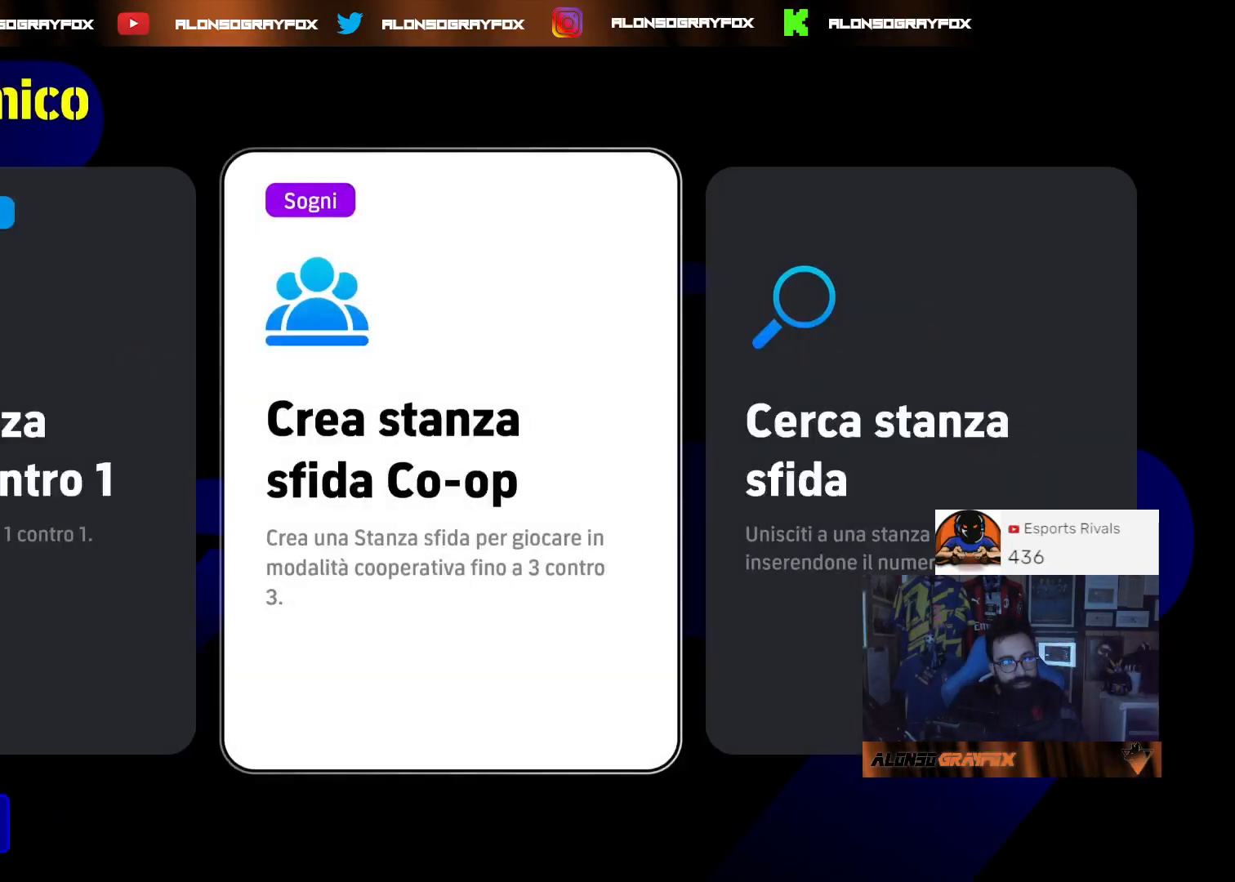
{"buttons": [], "left_stick": "center", "right_stick": "center", "events": []}
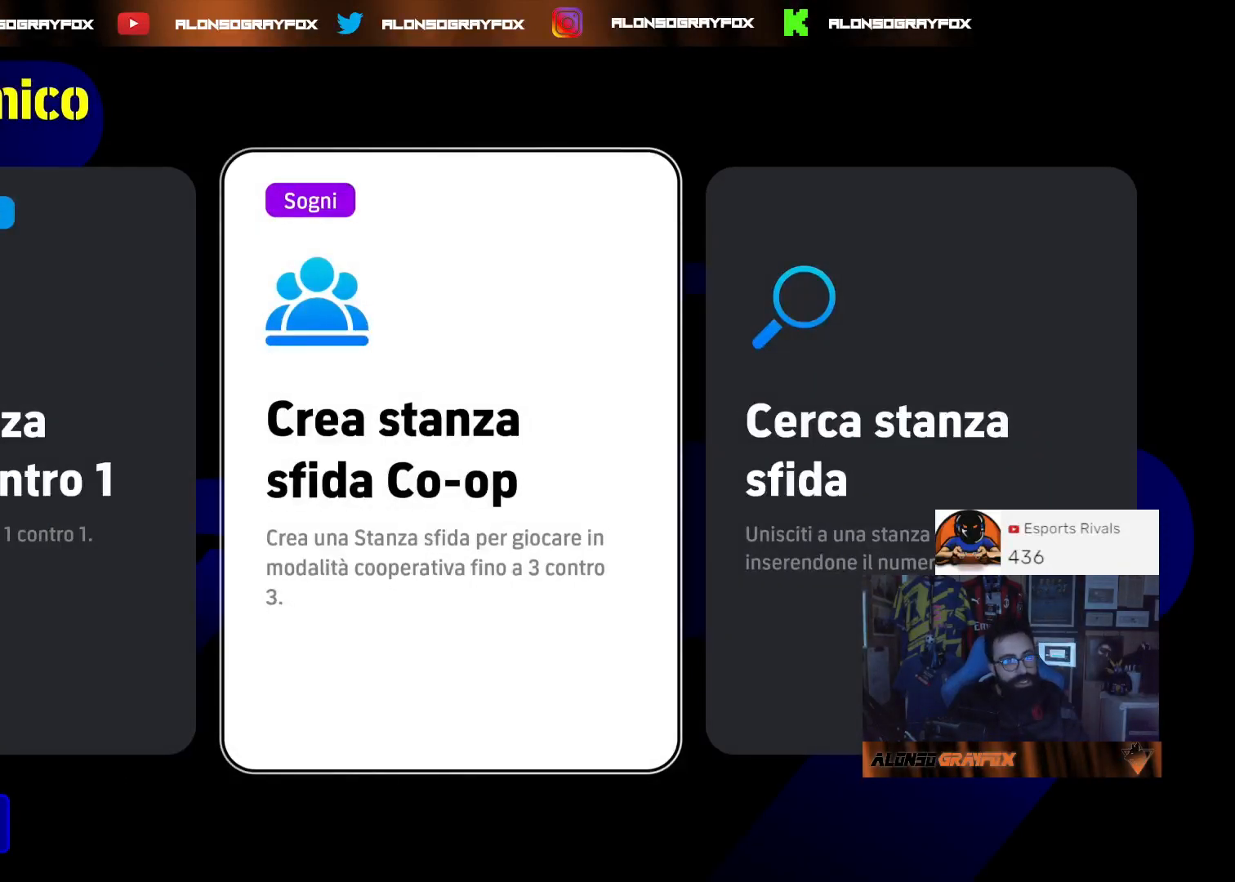
{"buttons": [], "left_stick": "center", "right_stick": "center", "events": [[233, "left_stick", "left"], [367, "left_stick", "center"]]}
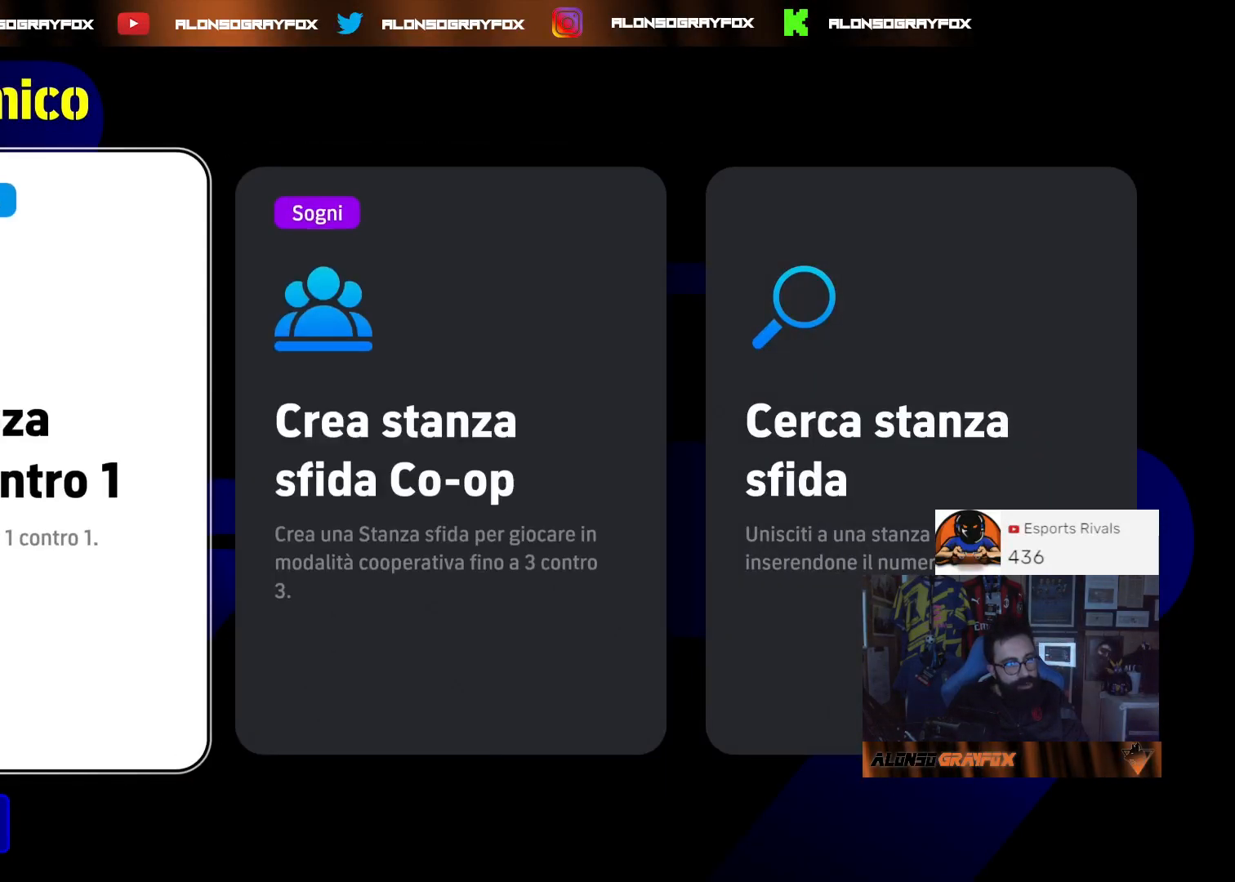
{"buttons": [], "left_stick": "center", "right_stick": "center", "events": [[333, "CROSS", "down"], [467, "CROSS", "up"]]}
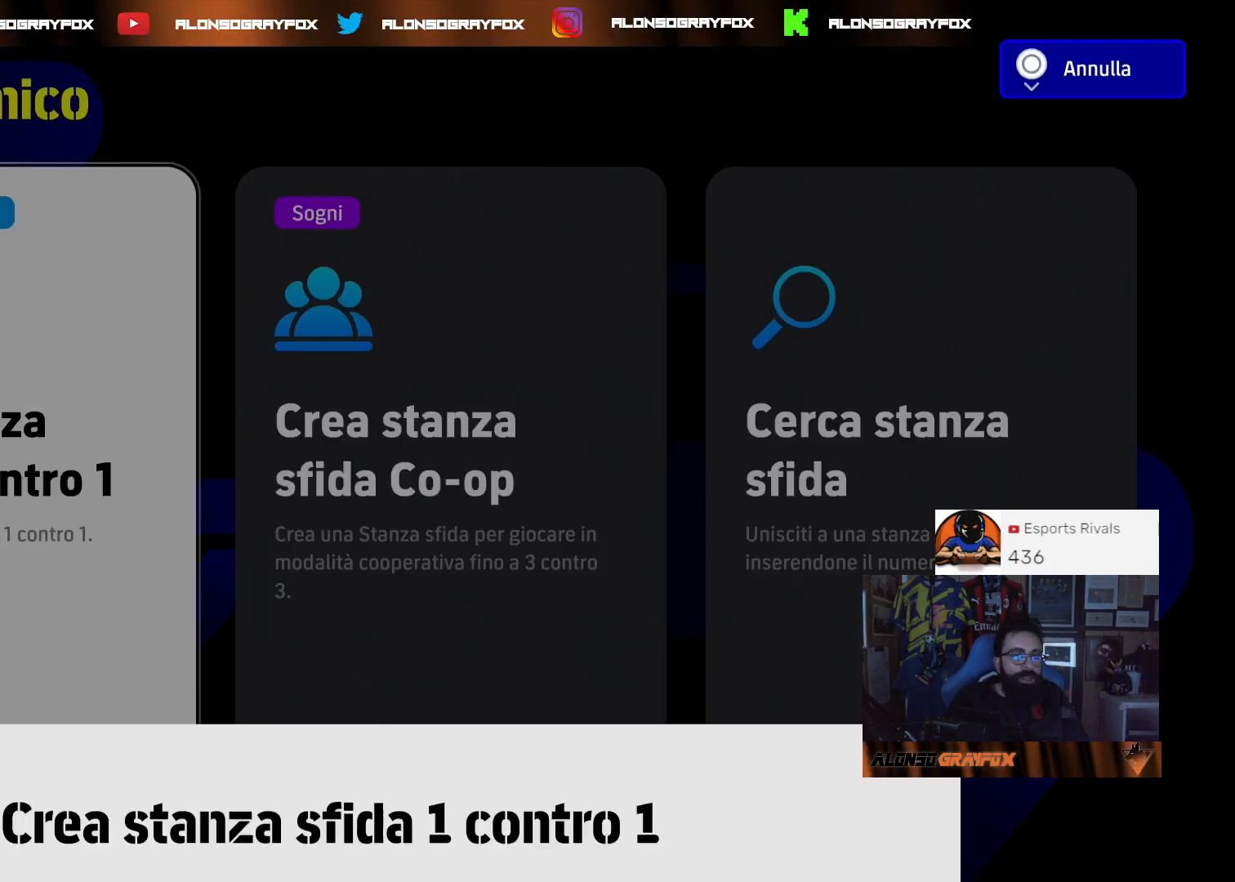
{"buttons": [], "left_stick": "center", "right_stick": "center", "events": []}
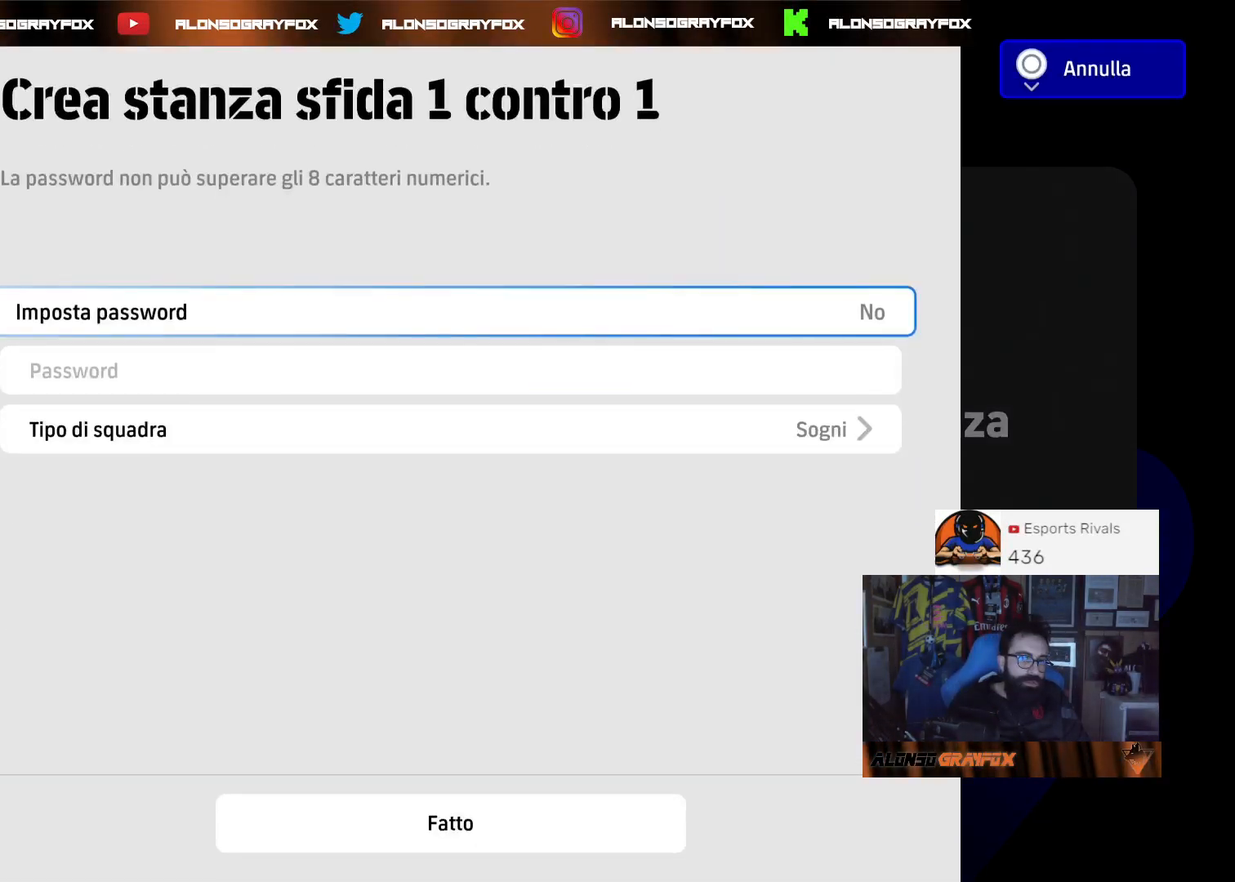
{"buttons": [], "left_stick": "down", "right_stick": "center", "events": [[200, "left_stick", "down"]]}
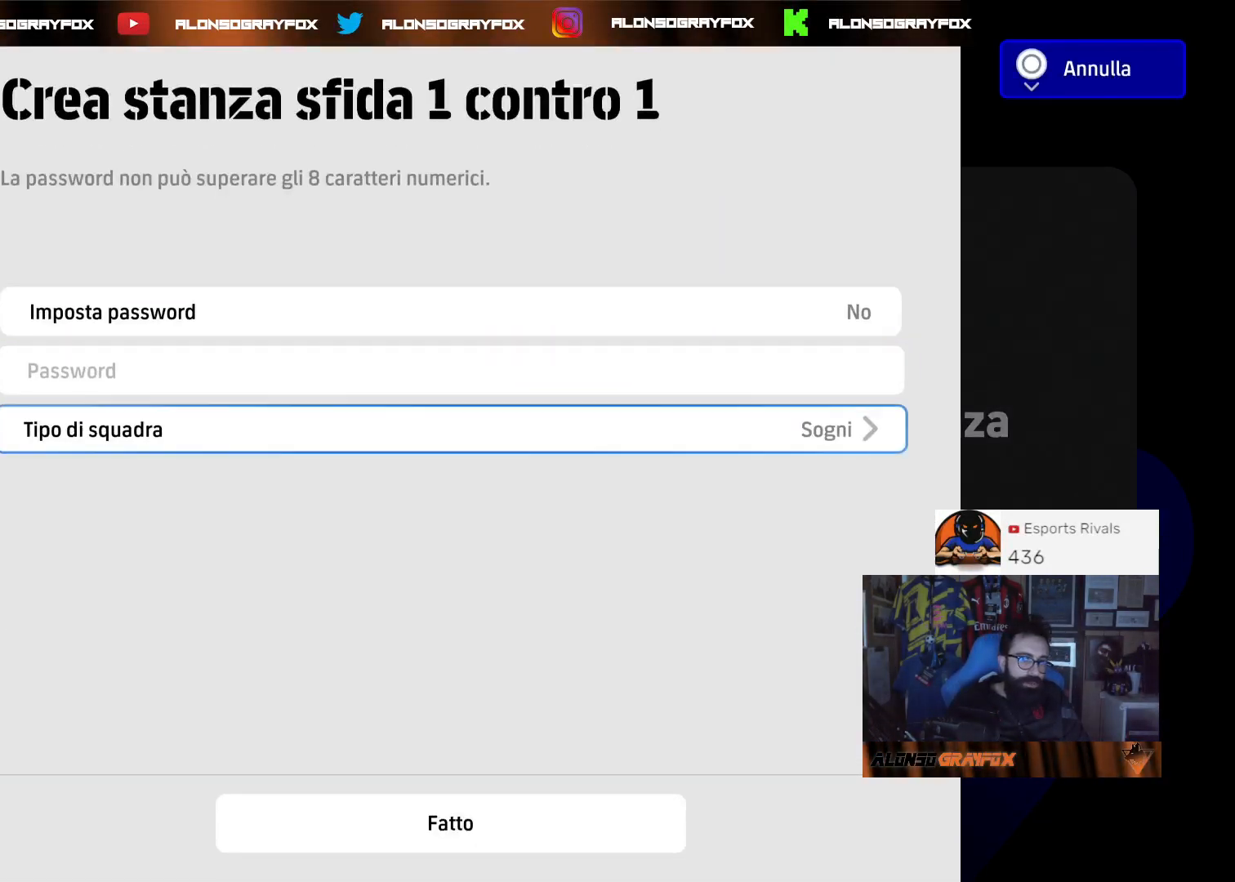
{"buttons": [], "left_stick": "center", "right_stick": "center", "events": [[33, "left_stick", "center"], [100, "left_stick", "down"], [233, "left_stick", "center"]]}
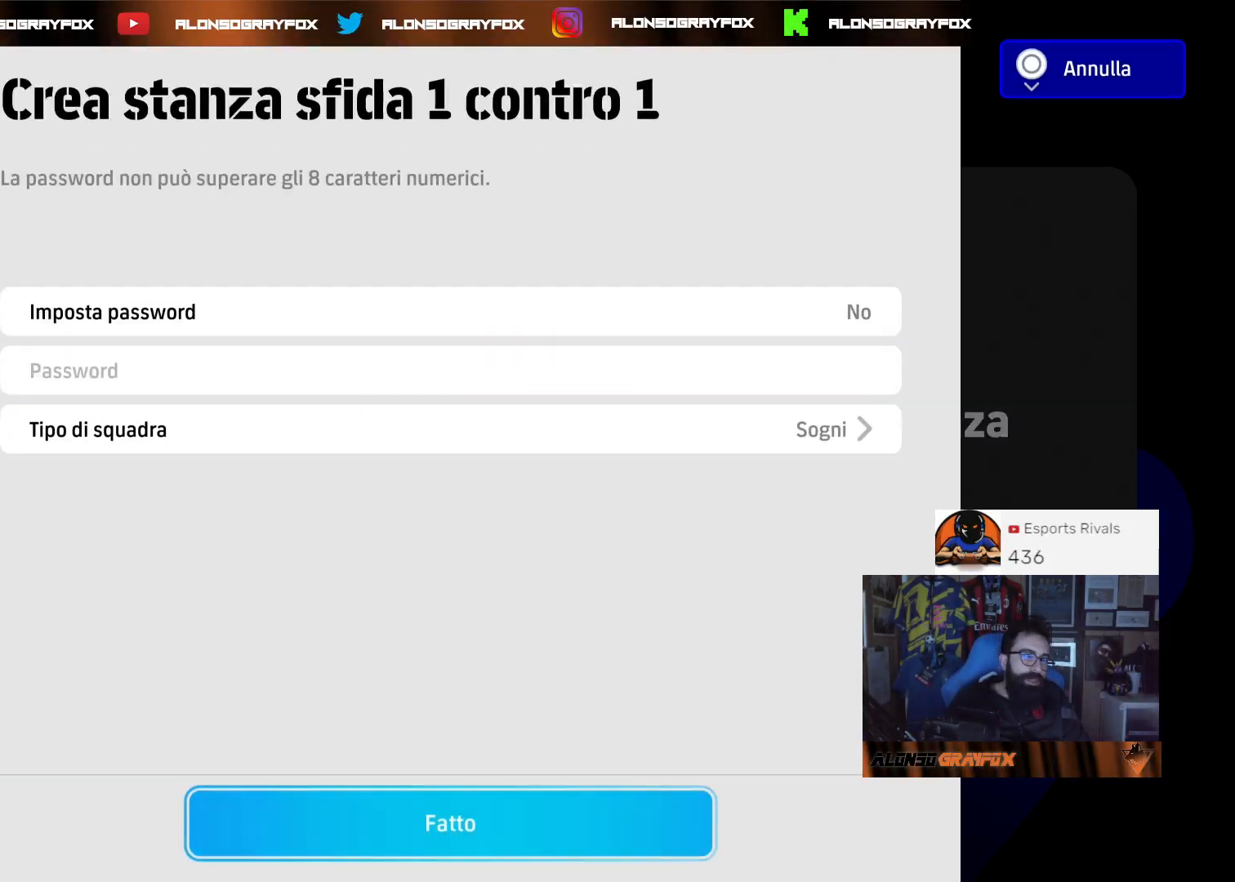
{"buttons": [], "left_stick": "center", "right_stick": "center", "events": [[33, "CROSS", "down"], [133, "CROSS", "up"]]}
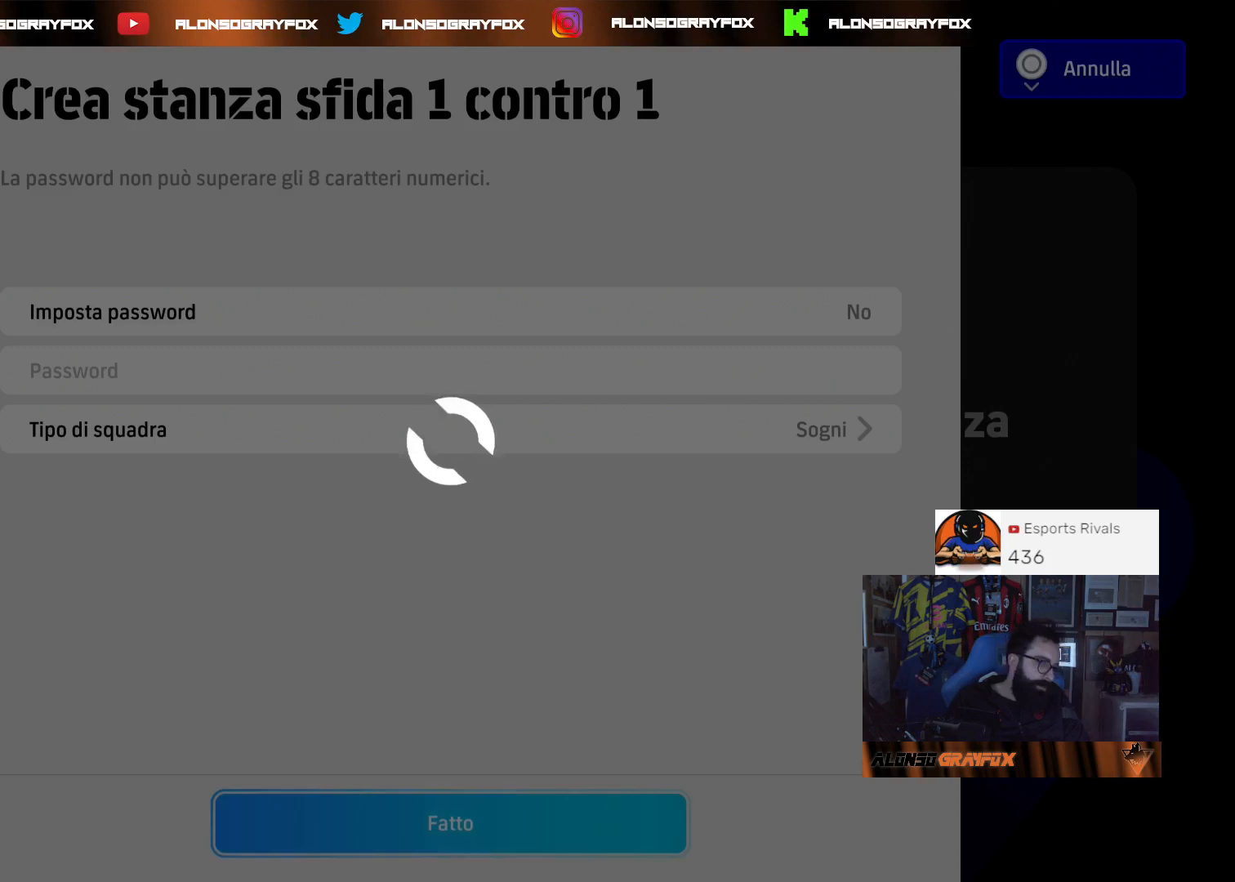
{"buttons": [], "left_stick": "center", "right_stick": "center", "events": []}
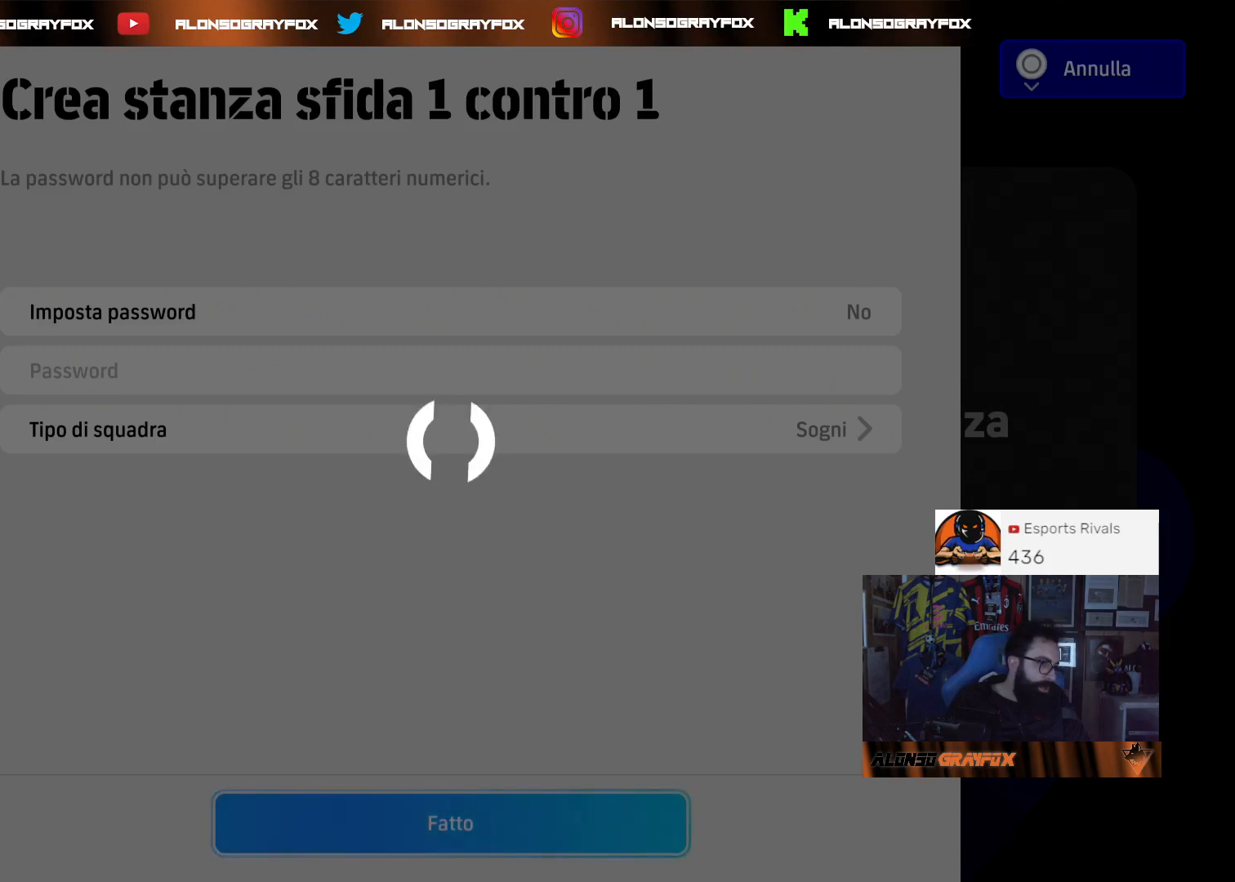
{"buttons": [], "left_stick": "center", "right_stick": "center", "events": []}
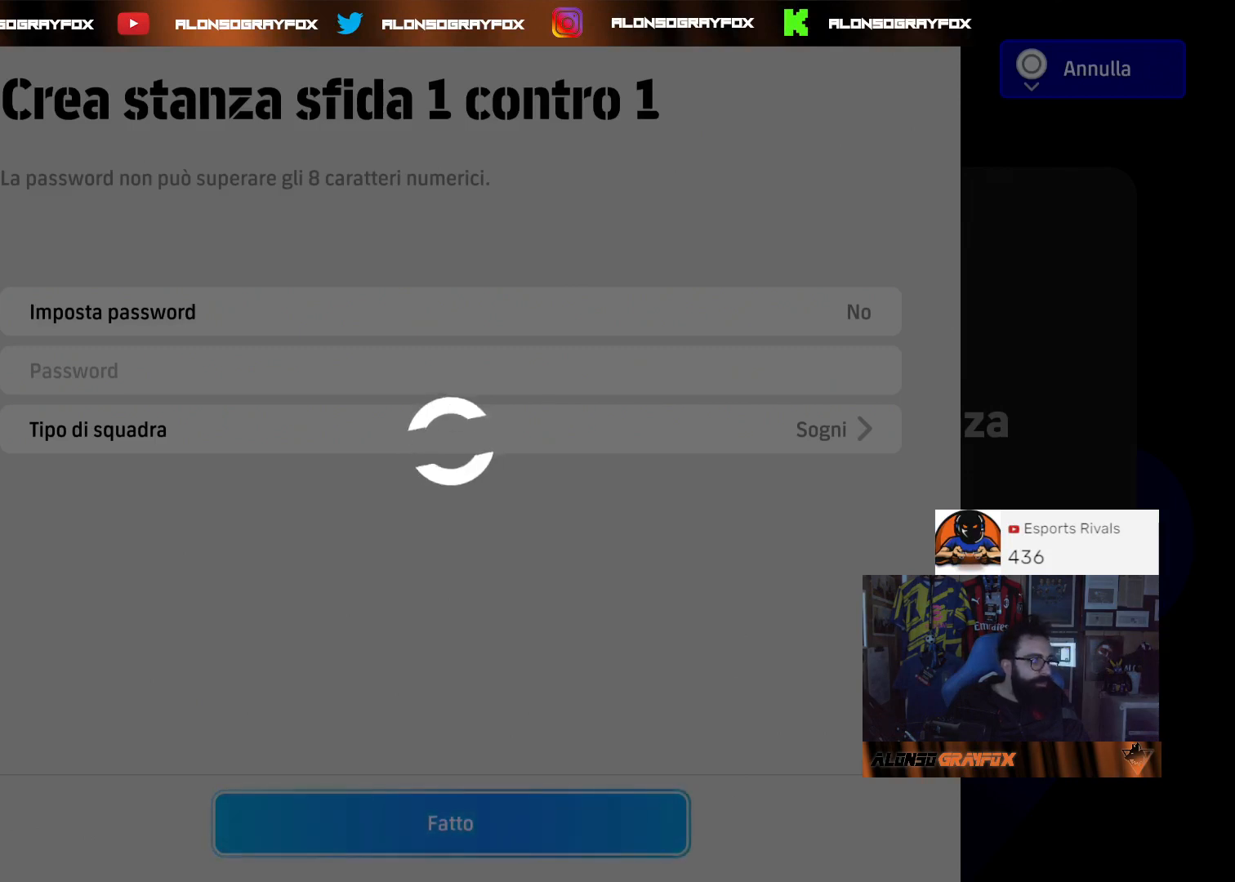
{"buttons": [], "left_stick": "center", "right_stick": "center", "events": []}
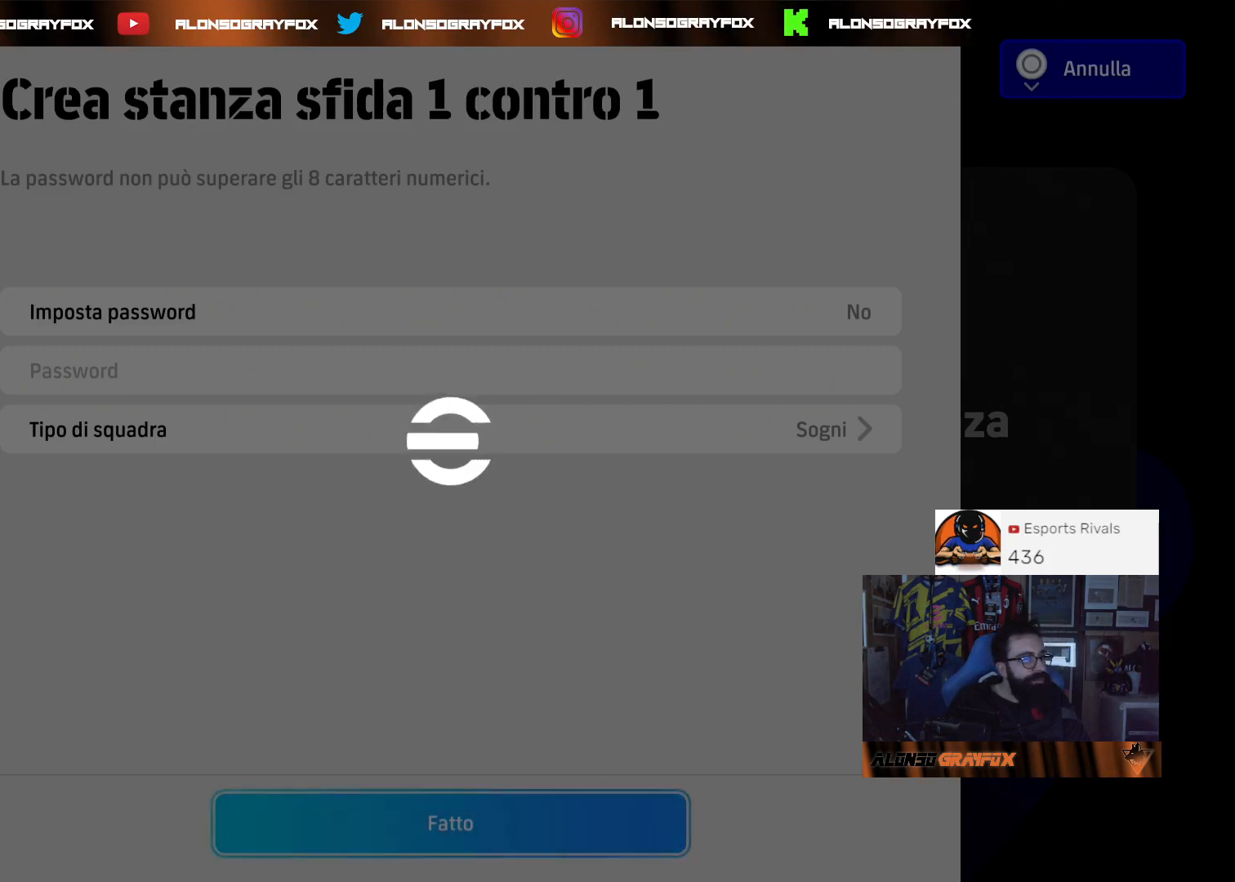
{"buttons": [], "left_stick": "center", "right_stick": "center", "events": []}
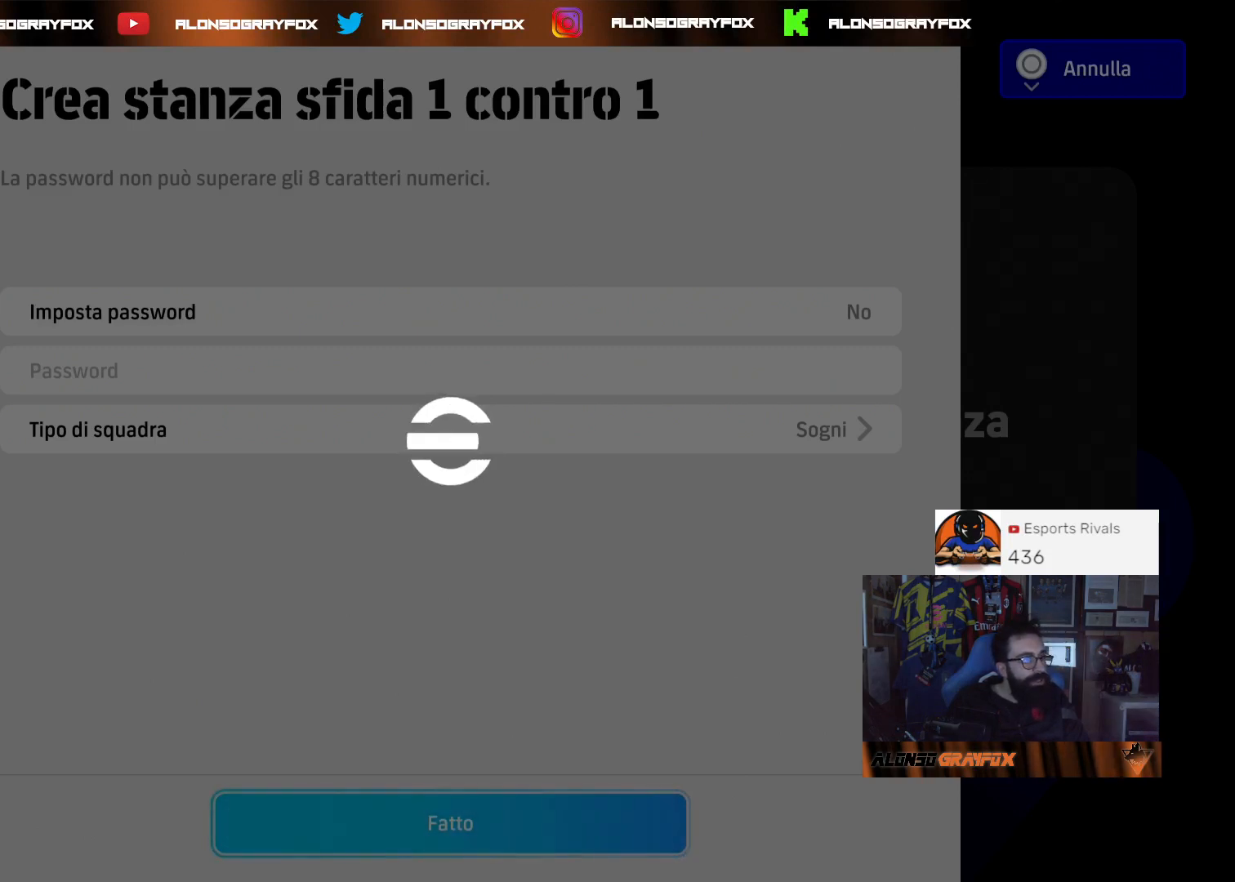
{"buttons": [], "left_stick": "center", "right_stick": "center", "events": []}
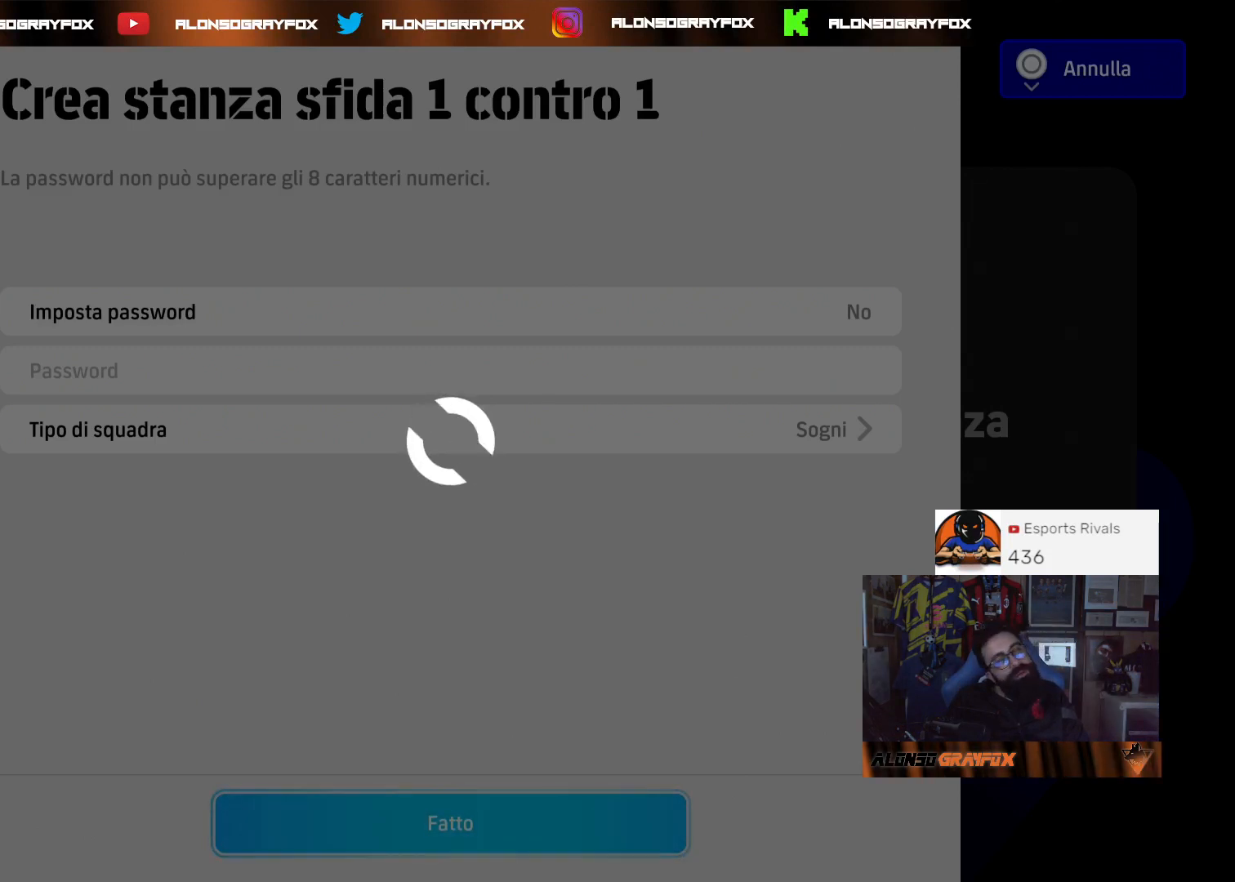
{"buttons": [], "left_stick": "center", "right_stick": "center", "events": []}
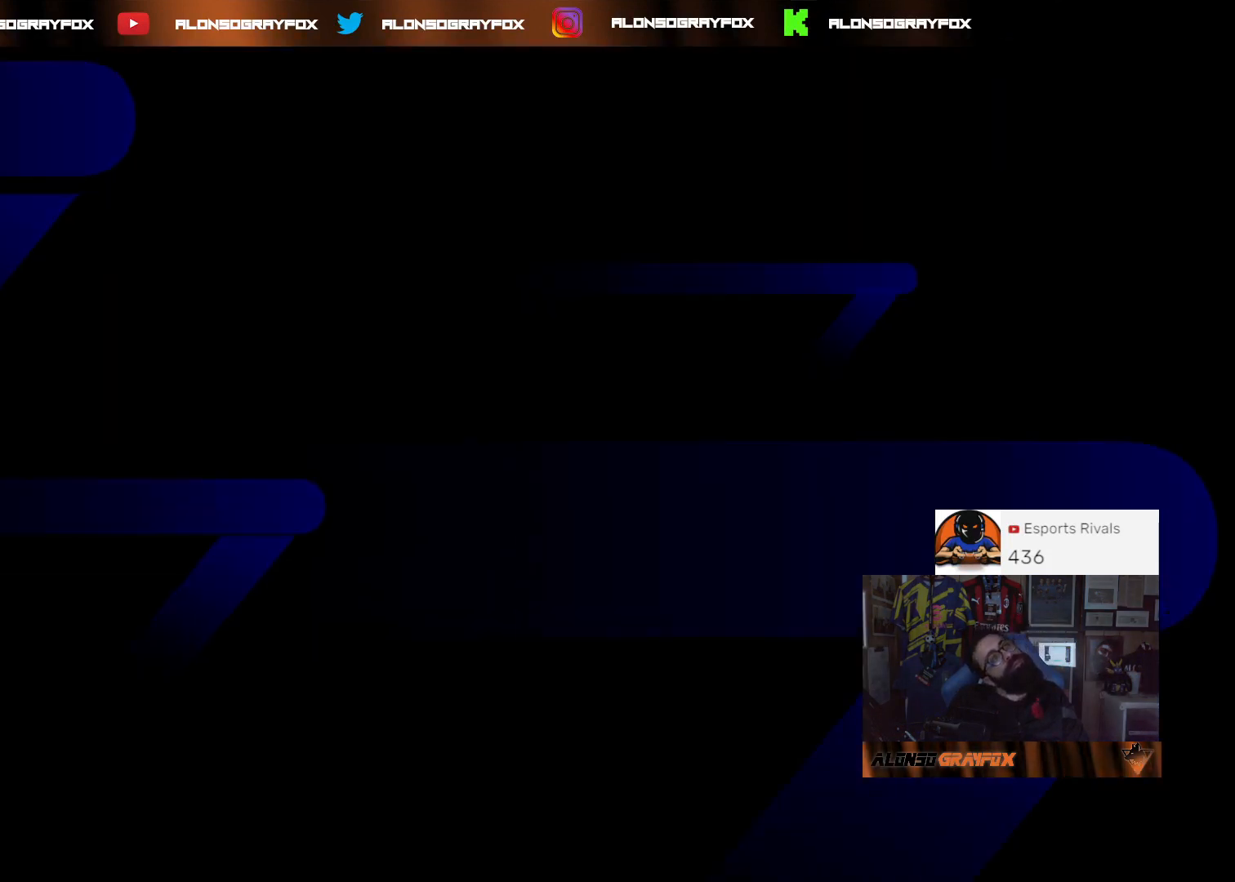
{"buttons": [], "left_stick": "center", "right_stick": "center", "events": []}
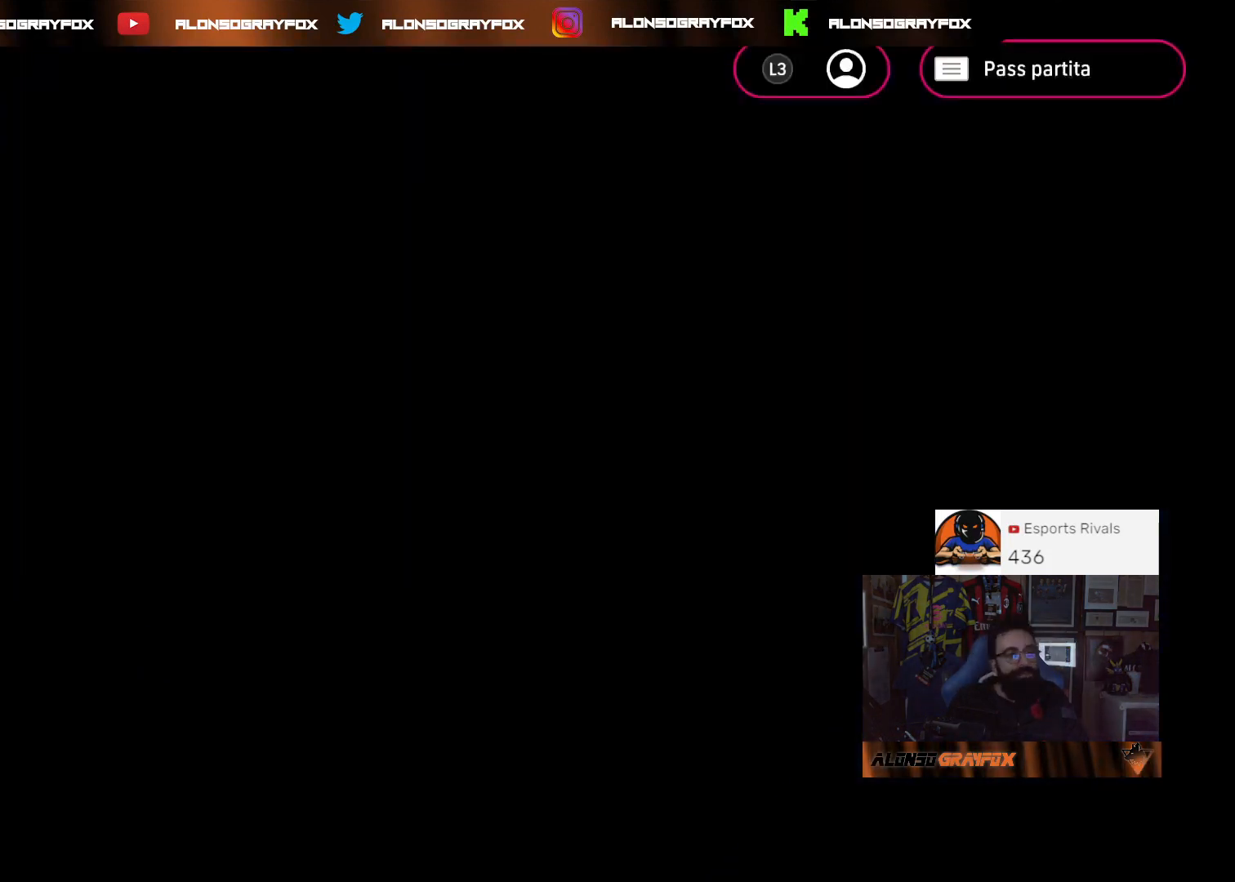
{"buttons": [], "left_stick": "center", "right_stick": "center", "events": []}